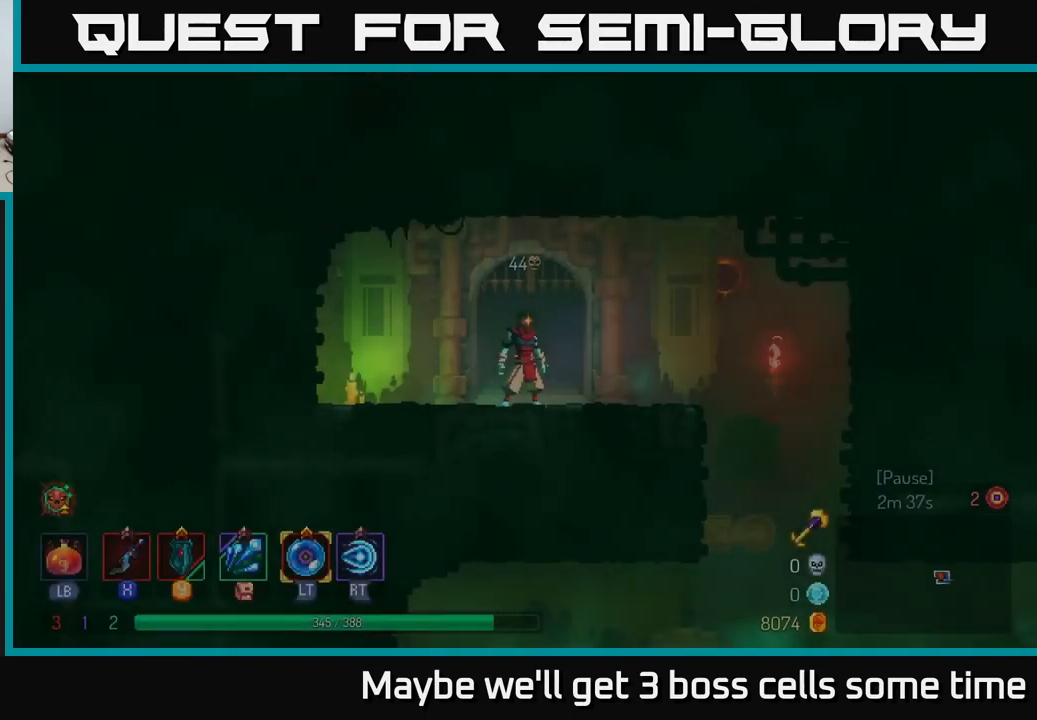
Gameplay with a controller (Xbox layout); each line is a JSON object with the inputs held at the frame after it. "events" lists button and stick changes between this image and that frame as [ms after this image, input, new state], when the widget could be followed in between. Not read: L3 R3.
{"buttons": [], "left_stick": "right", "right_stick": "center", "events": [[200, "left_stick", "right"]]}
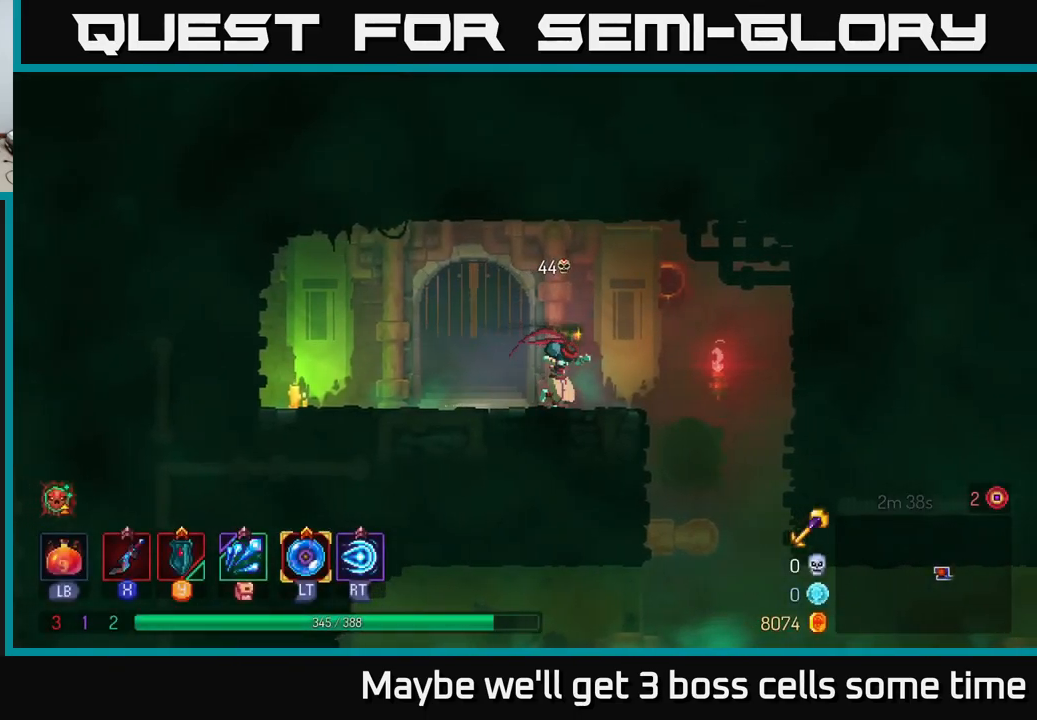
{"buttons": [], "left_stick": "center", "right_stick": "center", "events": [[50, "right_stick", "down"], [417, "left_stick", "center"], [434, "right_stick", "center"]]}
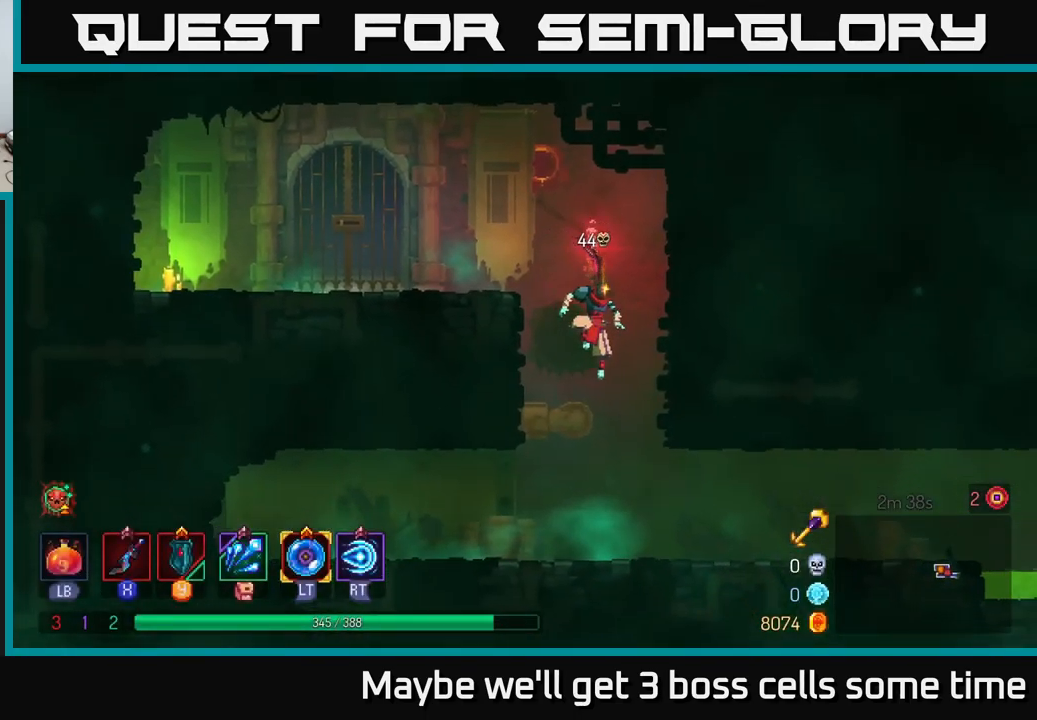
{"buttons": [], "left_stick": "right", "right_stick": "center", "events": [[84, "left_stick", "right"], [200, "B", "down"], [334, "B", "up"]]}
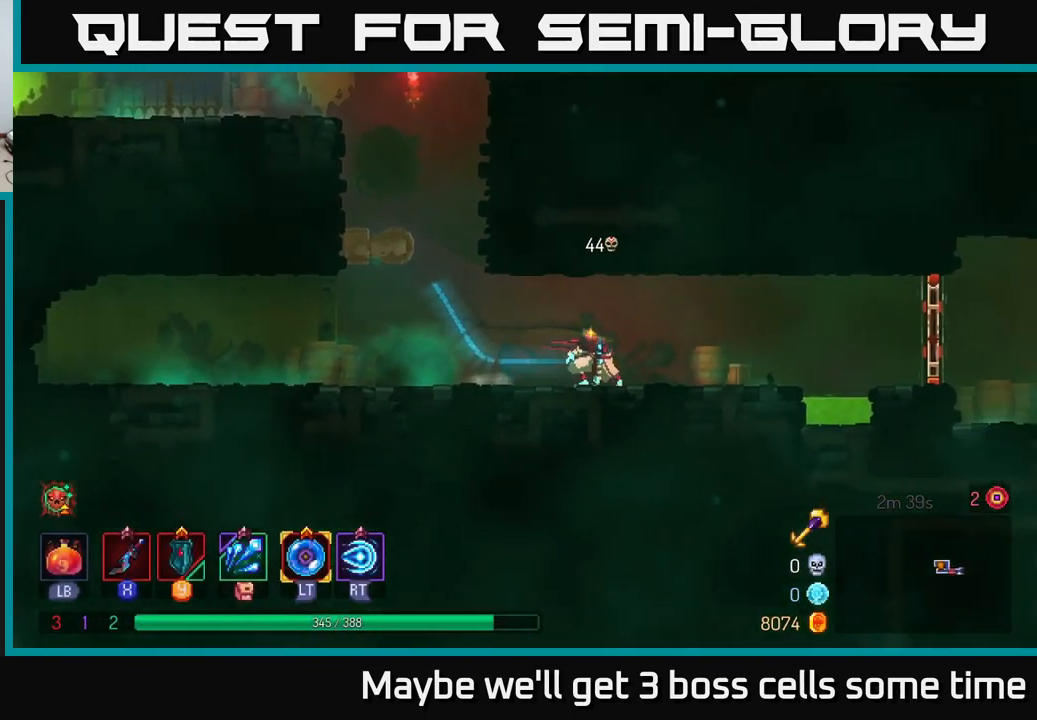
{"buttons": [], "left_stick": "right", "right_stick": "center", "events": [[367, "A", "down"], [500, "A", "up"]]}
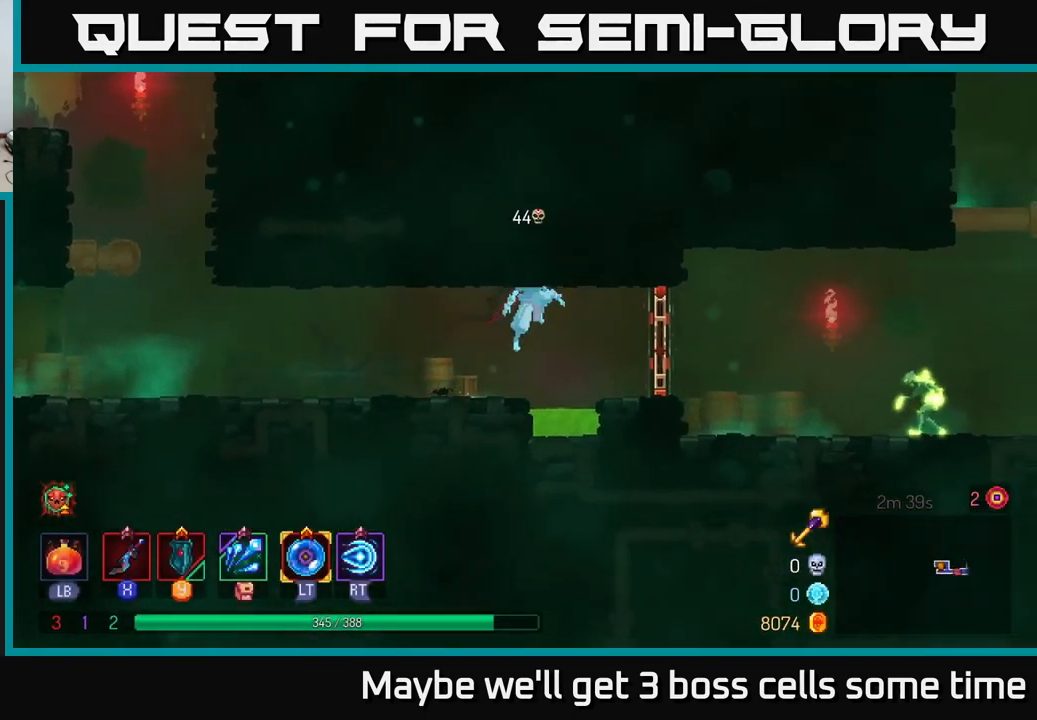
{"buttons": [], "left_stick": "right", "right_stick": "center", "events": [[117, "B", "down"], [234, "B", "up"]]}
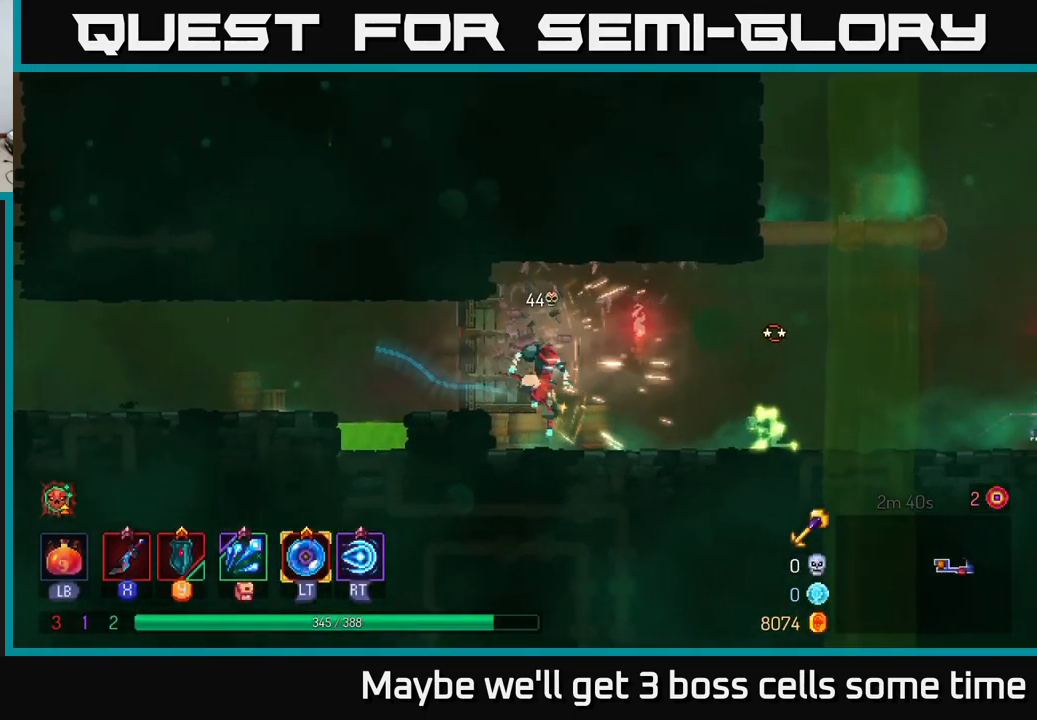
{"buttons": ["X"], "left_stick": "right", "right_stick": "center", "events": [[200, "X", "down"], [267, "X", "up"], [434, "X", "down"]]}
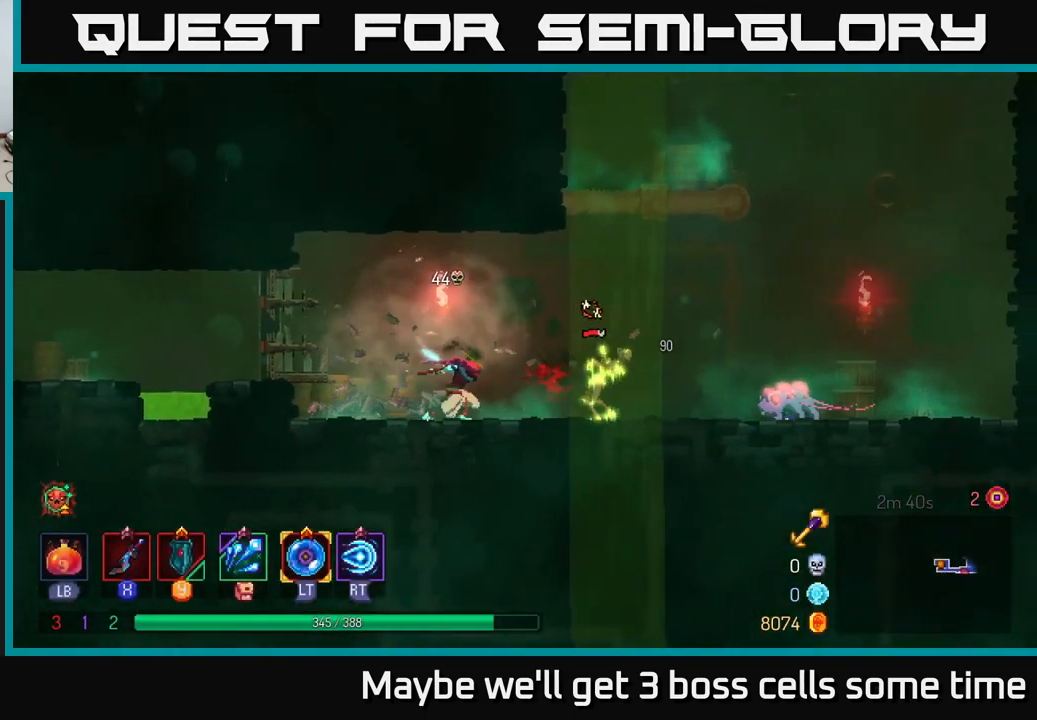
{"buttons": [], "left_stick": "right", "right_stick": "center", "events": [[17, "X", "up"], [117, "X", "down"], [234, "X", "up"]]}
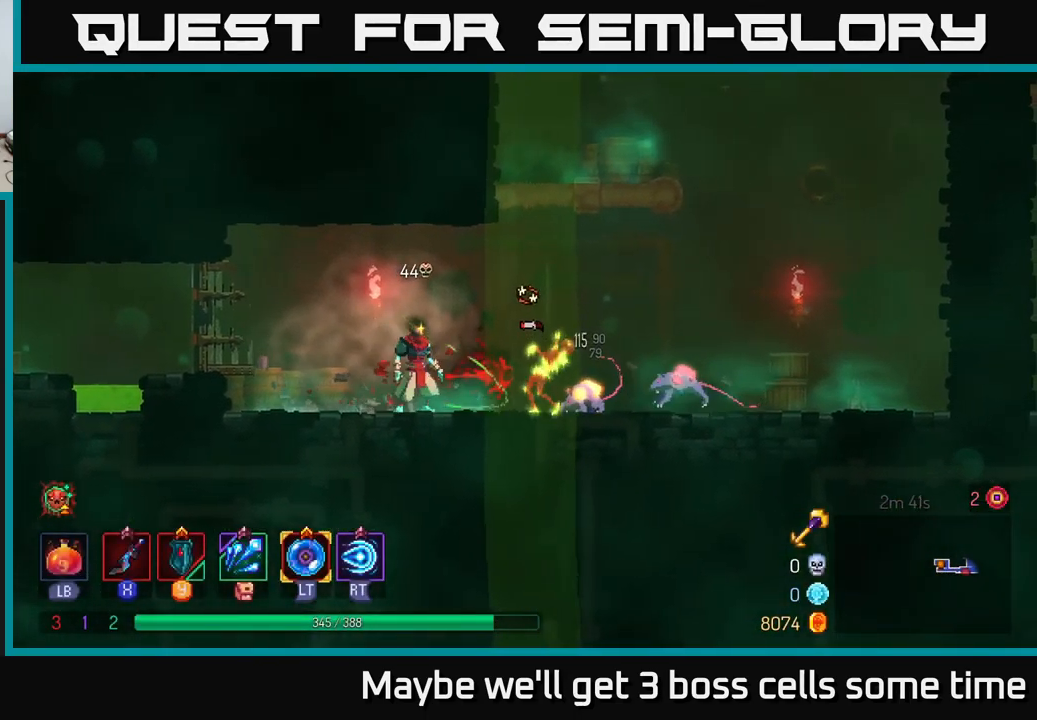
{"buttons": ["B"], "left_stick": "right", "right_stick": "center", "events": [[217, "R2", "down"], [300, "R2", "up"], [450, "B", "down"]]}
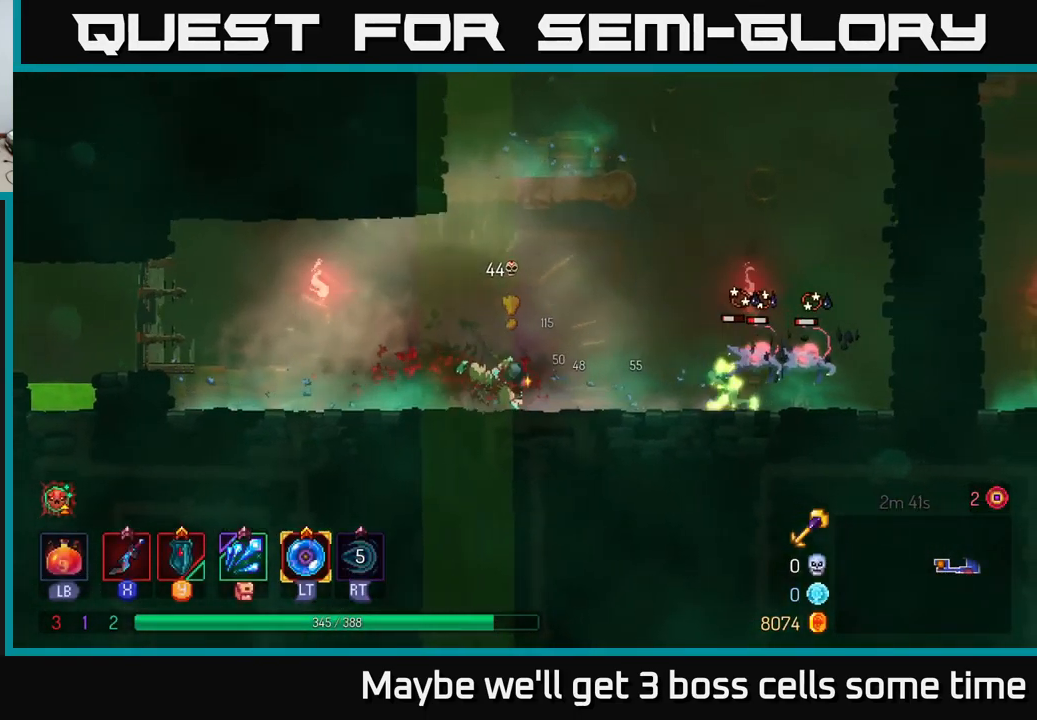
{"buttons": ["X"], "left_stick": "right", "right_stick": "center", "events": [[84, "B", "up"], [466, "X", "down"]]}
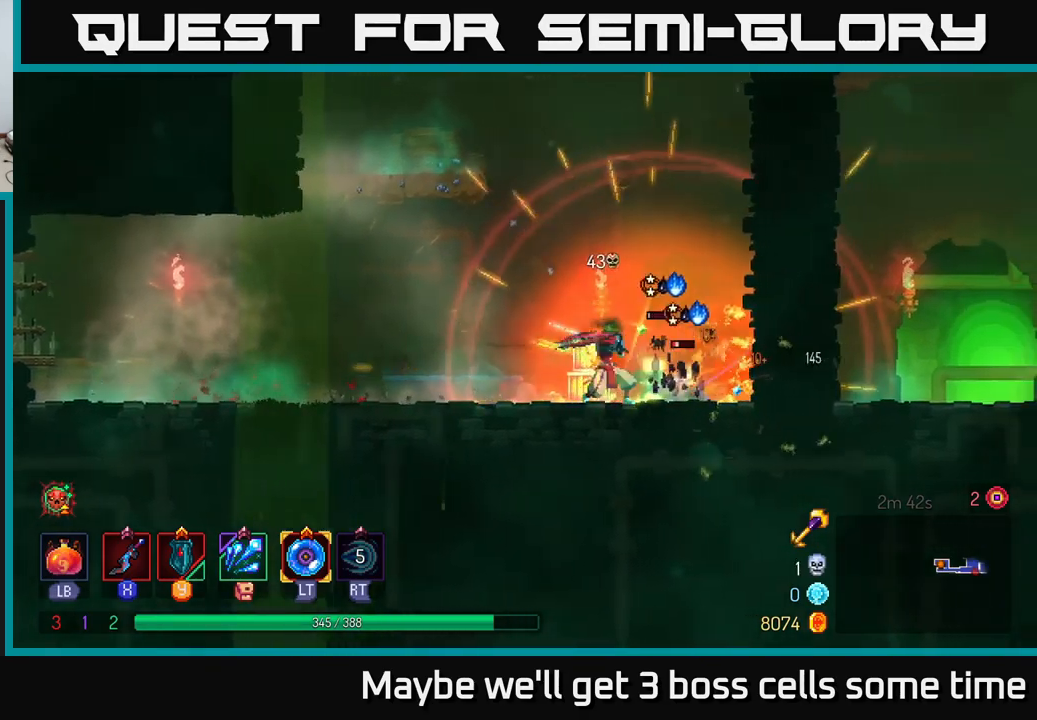
{"buttons": [], "left_stick": "right", "right_stick": "center", "events": [[33, "X", "up"], [233, "X", "down"], [333, "X", "up"]]}
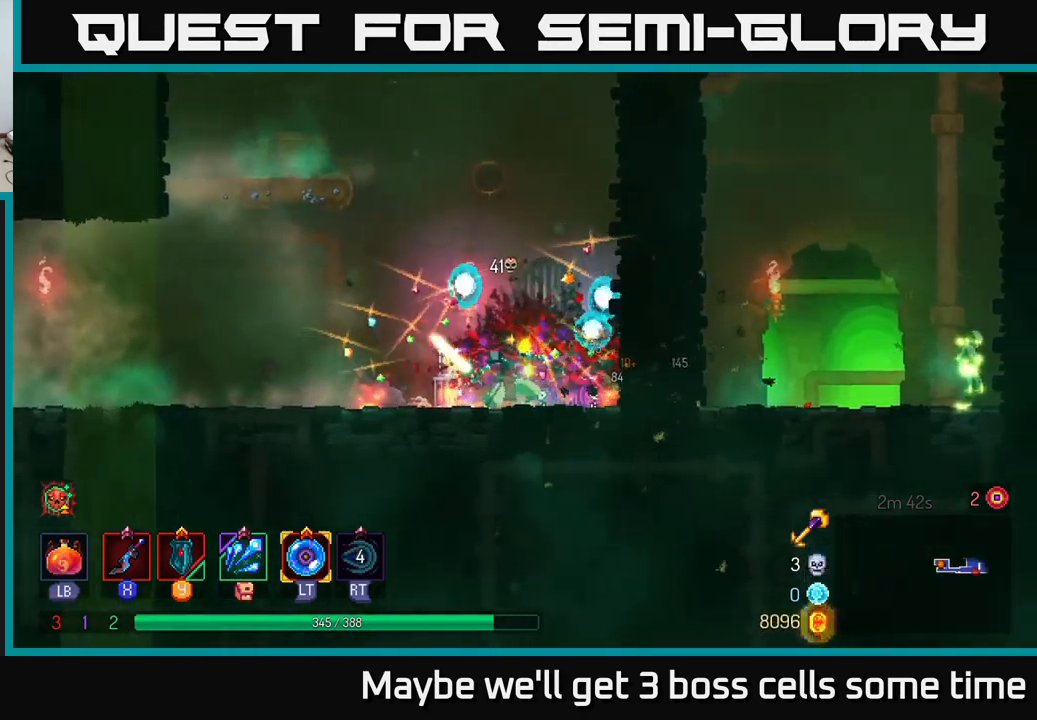
{"buttons": [], "left_stick": "left", "right_stick": "center", "events": [[50, "left_stick", "left"], [150, "A", "down"], [300, "A", "up"], [350, "A", "down"], [500, "A", "up"]]}
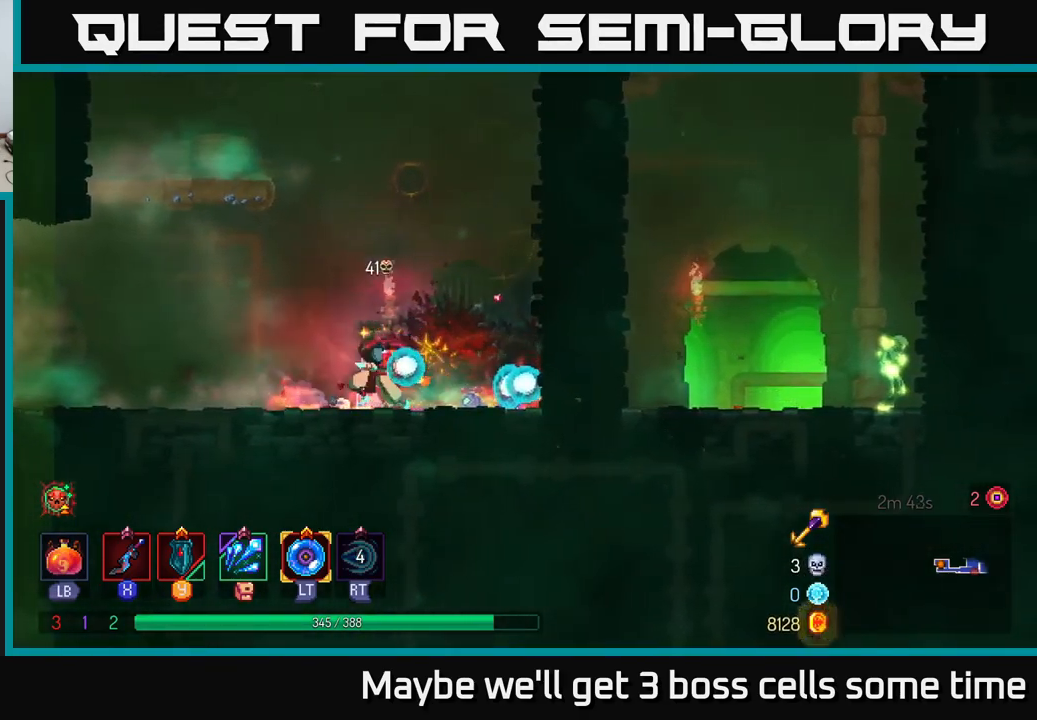
{"buttons": [], "left_stick": "left", "right_stick": "center", "events": [[66, "A", "down"], [216, "A", "up"], [266, "A", "down"], [316, "left_stick", "up"], [400, "A", "up"], [450, "left_stick", "left"]]}
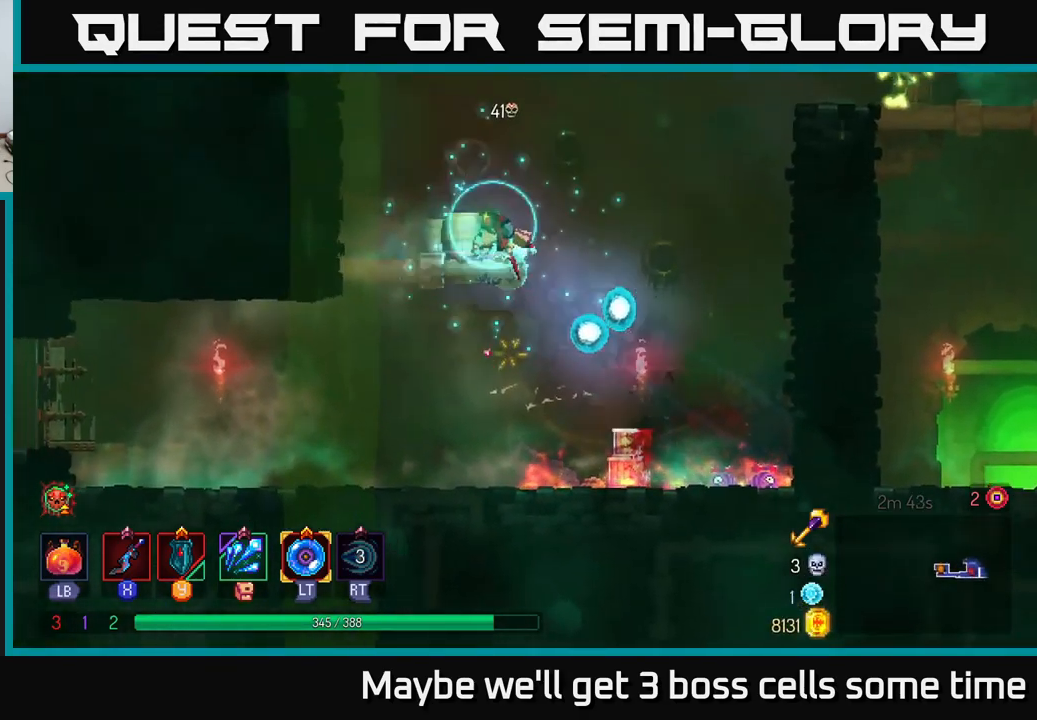
{"buttons": [], "left_stick": "left", "right_stick": "center", "events": [[133, "left_stick", "center"], [266, "left_stick", "left"], [316, "A", "down"], [466, "A", "up"]]}
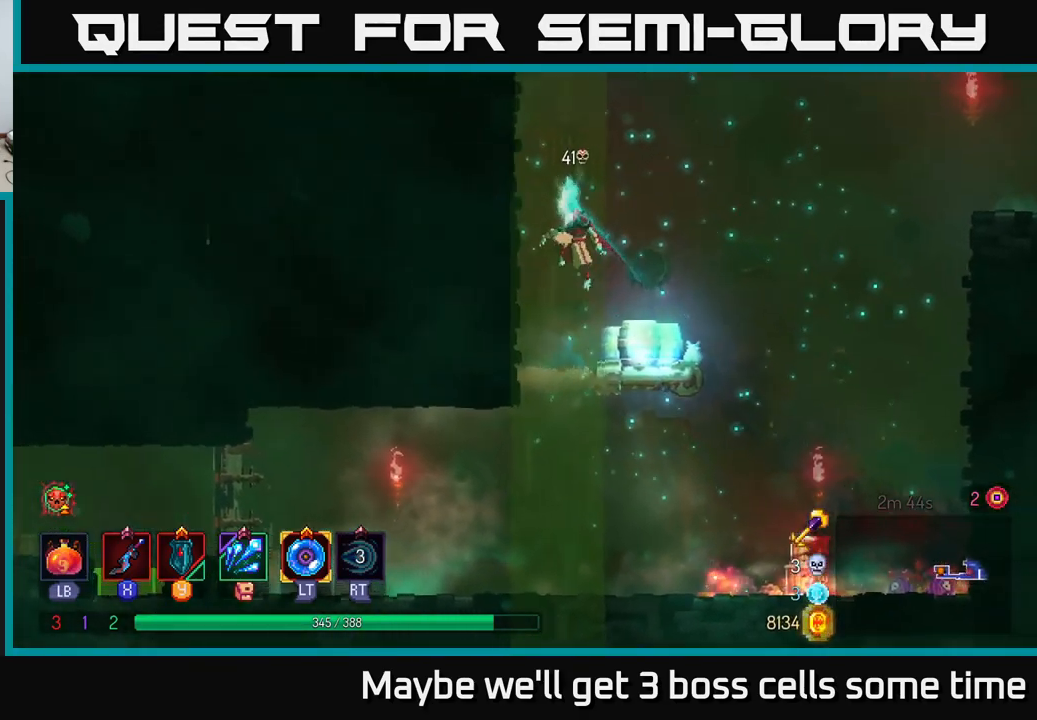
{"buttons": [], "left_stick": "right", "right_stick": "center", "events": [[33, "A", "down"], [66, "A", "up"], [300, "left_stick", "right"], [350, "A", "down"], [466, "A", "up"]]}
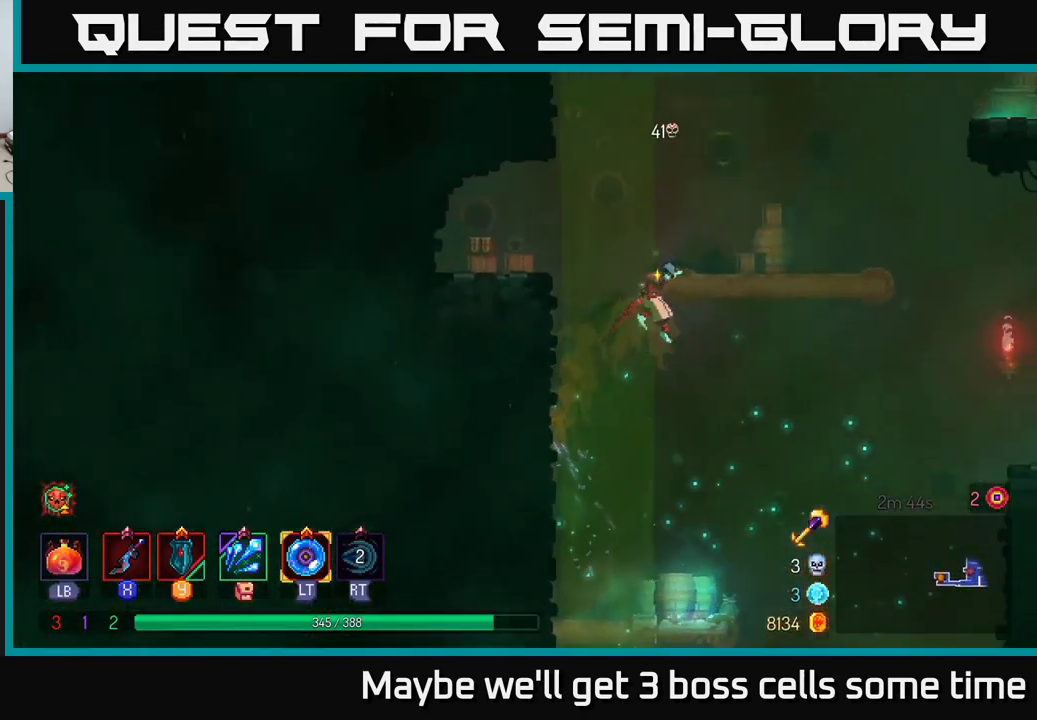
{"buttons": [], "left_stick": "right", "right_stick": "center", "events": []}
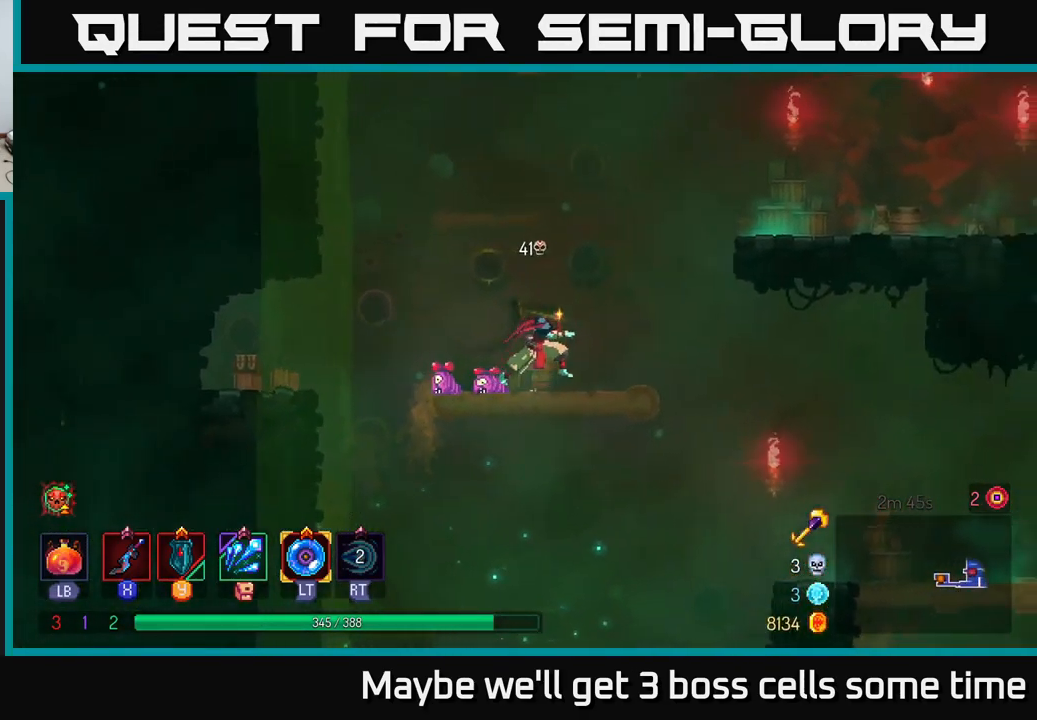
{"buttons": ["B"], "left_stick": "right", "right_stick": "center", "events": [[450, "B", "down"]]}
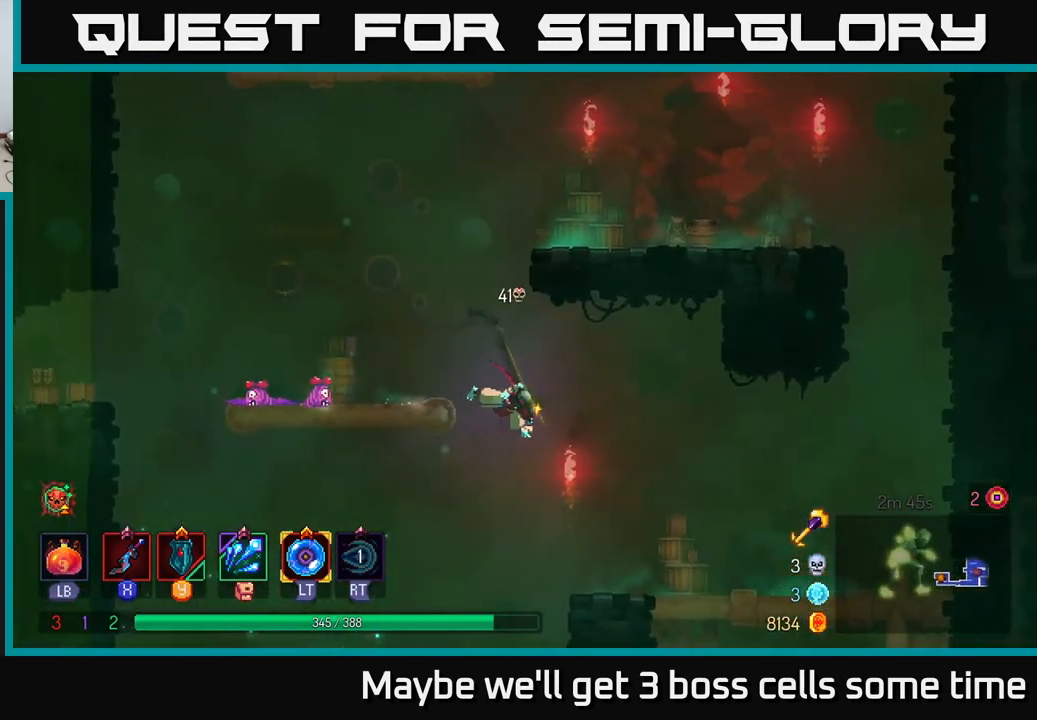
{"buttons": [], "left_stick": "right", "right_stick": "center", "events": [[100, "B", "up"]]}
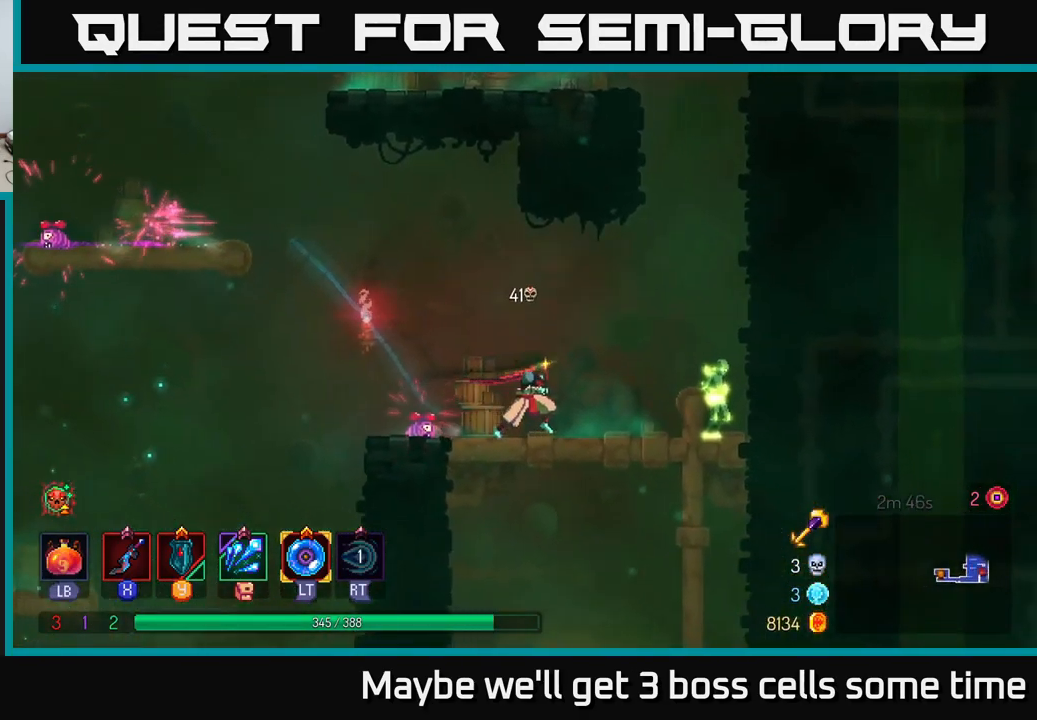
{"buttons": [], "left_stick": "right", "right_stick": "center", "events": [[166, "X", "down"], [266, "X", "up"], [383, "X", "down"], [450, "X", "up"]]}
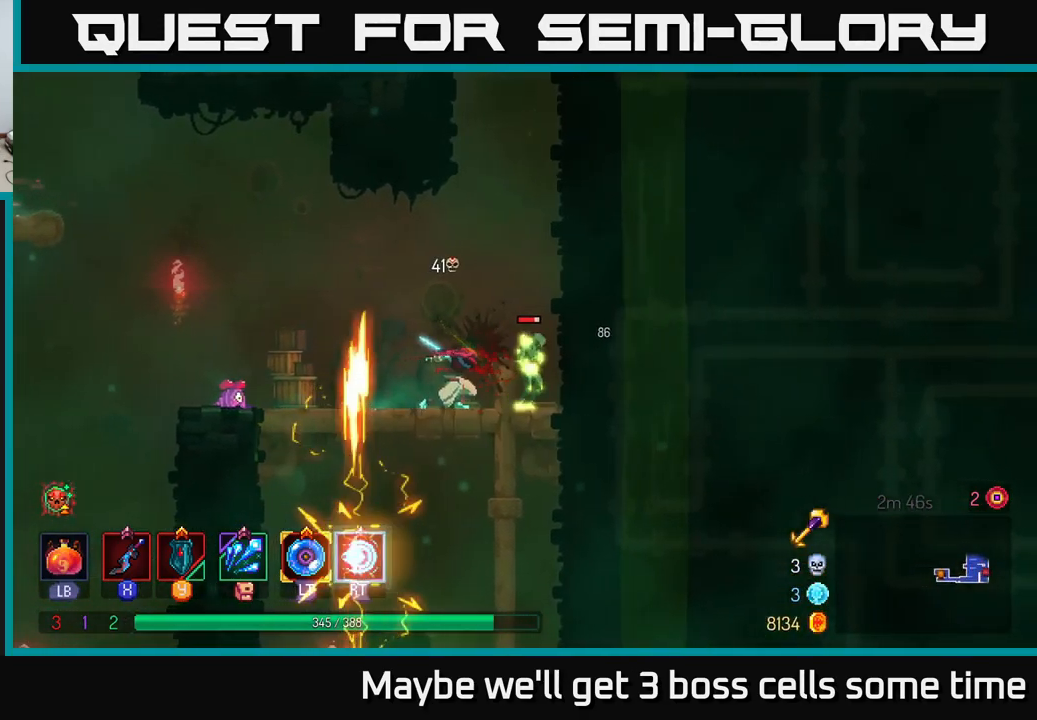
{"buttons": [], "left_stick": "center", "right_stick": "center", "events": [[50, "left_stick", "center"], [333, "R2", "down"], [417, "R2", "up"]]}
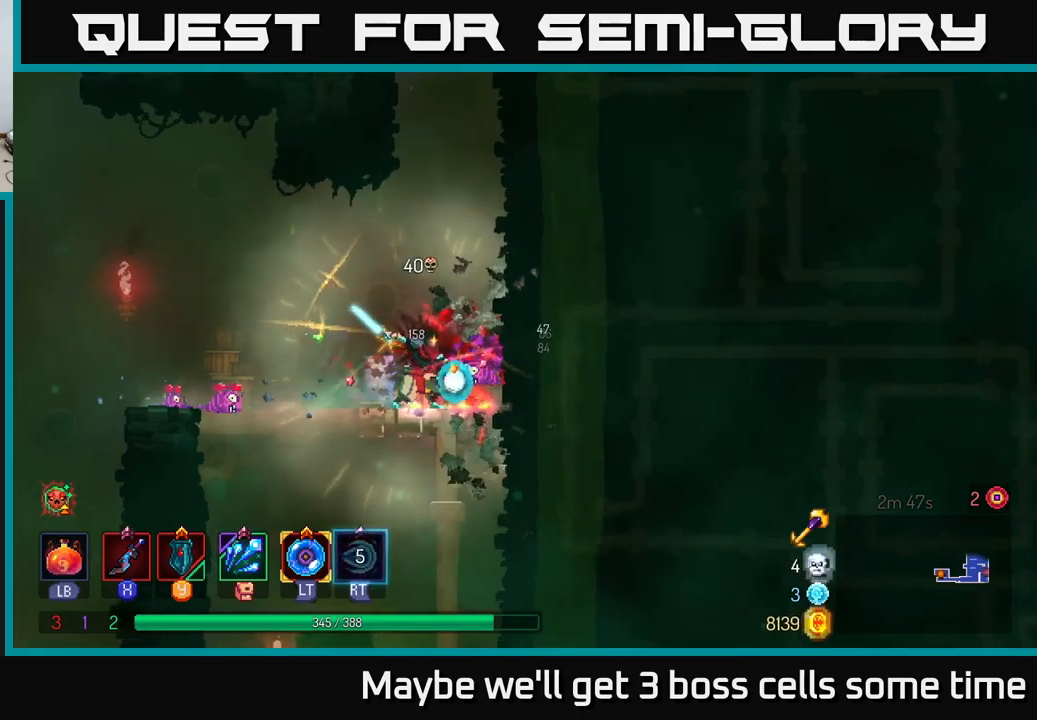
{"buttons": [], "left_stick": "right", "right_stick": "center", "events": [[317, "left_stick", "right"], [333, "A", "down"], [450, "A", "up"]]}
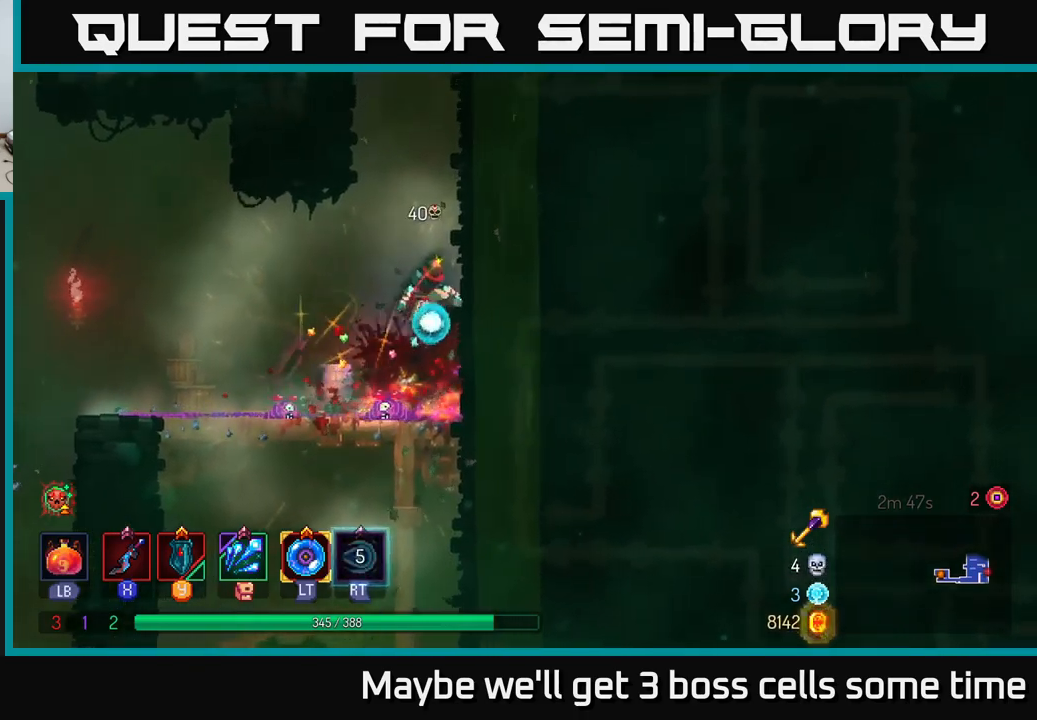
{"buttons": ["A"], "left_stick": "left", "right_stick": "center", "events": [[50, "A", "down"], [150, "A", "up"], [433, "A", "down"], [467, "left_stick", "left"]]}
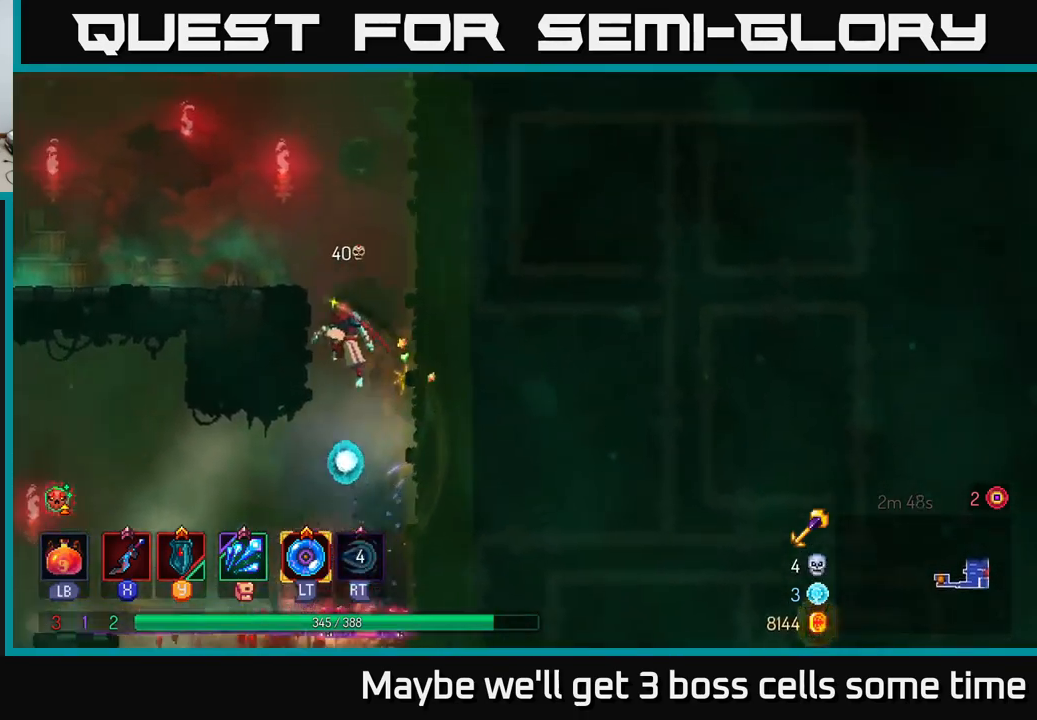
{"buttons": ["A"], "left_stick": "left", "right_stick": "center", "events": [[33, "A", "up"], [433, "left_stick", "center"], [450, "A", "down"], [483, "left_stick", "left"]]}
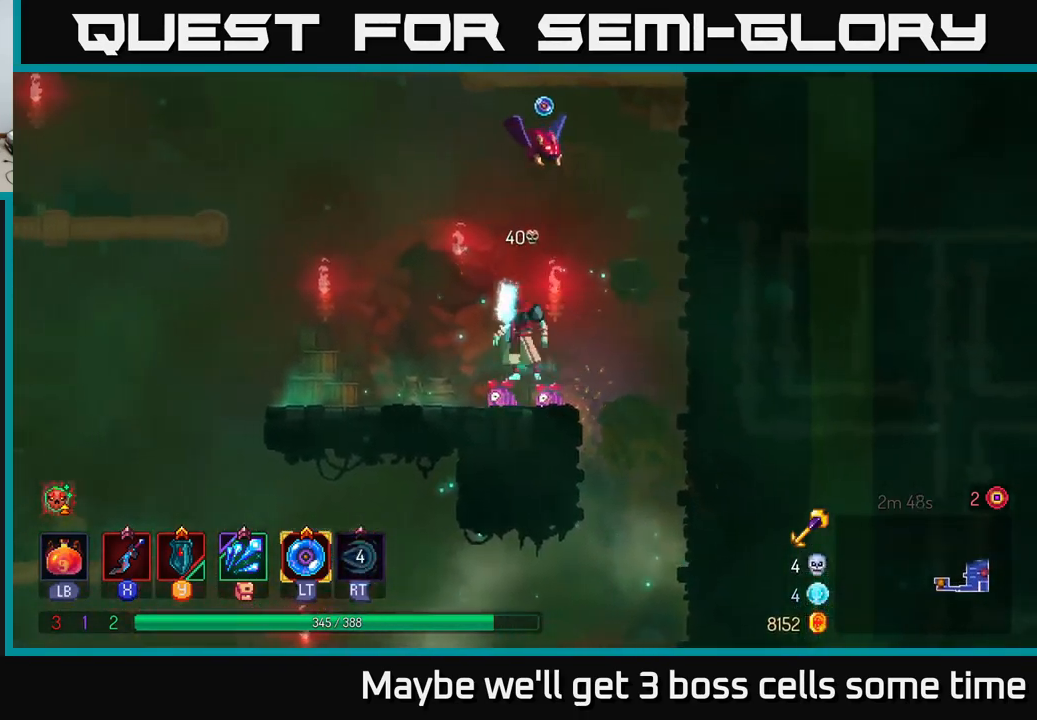
{"buttons": [], "left_stick": "center", "right_stick": "center", "events": [[67, "A", "up"], [167, "A", "down"], [167, "left_stick", "up"], [217, "left_stick", "right"], [300, "X", "down"], [333, "A", "up"], [367, "X", "up"], [417, "left_stick", "center"]]}
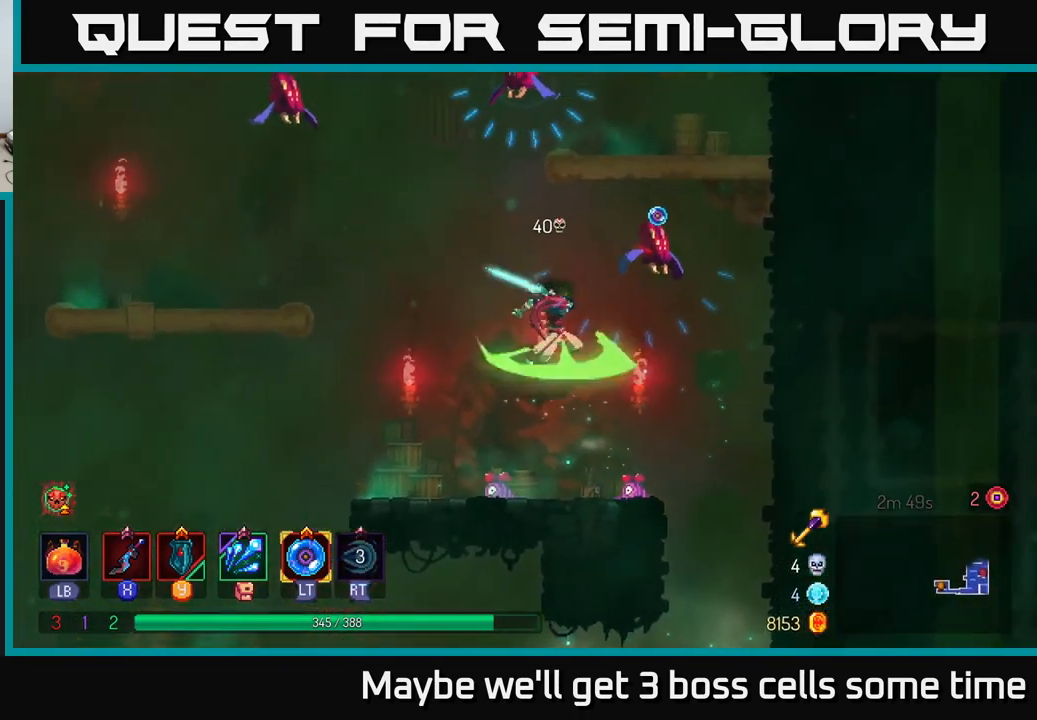
{"buttons": ["A"], "left_stick": "left", "right_stick": "center", "events": [[167, "left_stick", "left"], [433, "A", "down"]]}
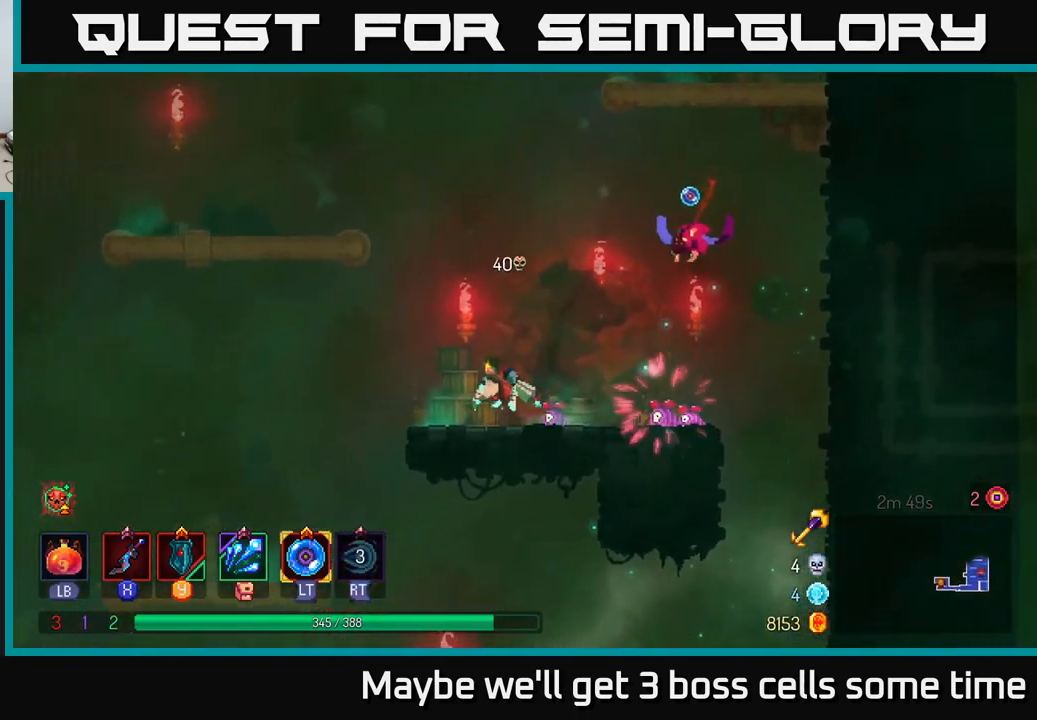
{"buttons": ["X"], "left_stick": "center", "right_stick": "center", "events": [[50, "A", "up"], [83, "left_stick", "right"], [117, "L2", "down"], [200, "L2", "up"], [217, "left_stick", "center"], [467, "X", "down"]]}
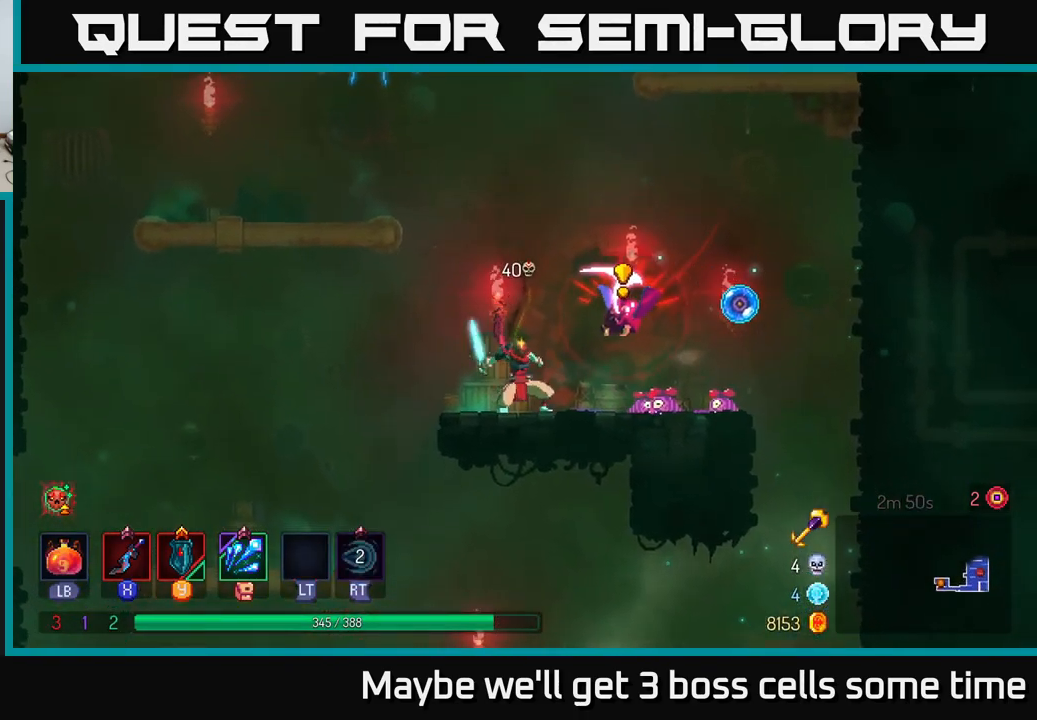
{"buttons": ["B"], "left_stick": "right", "right_stick": "center", "events": [[33, "X", "up"], [133, "left_stick", "right"], [183, "B", "down"], [250, "B", "up"], [333, "B", "down"], [400, "B", "up"], [450, "B", "down"]]}
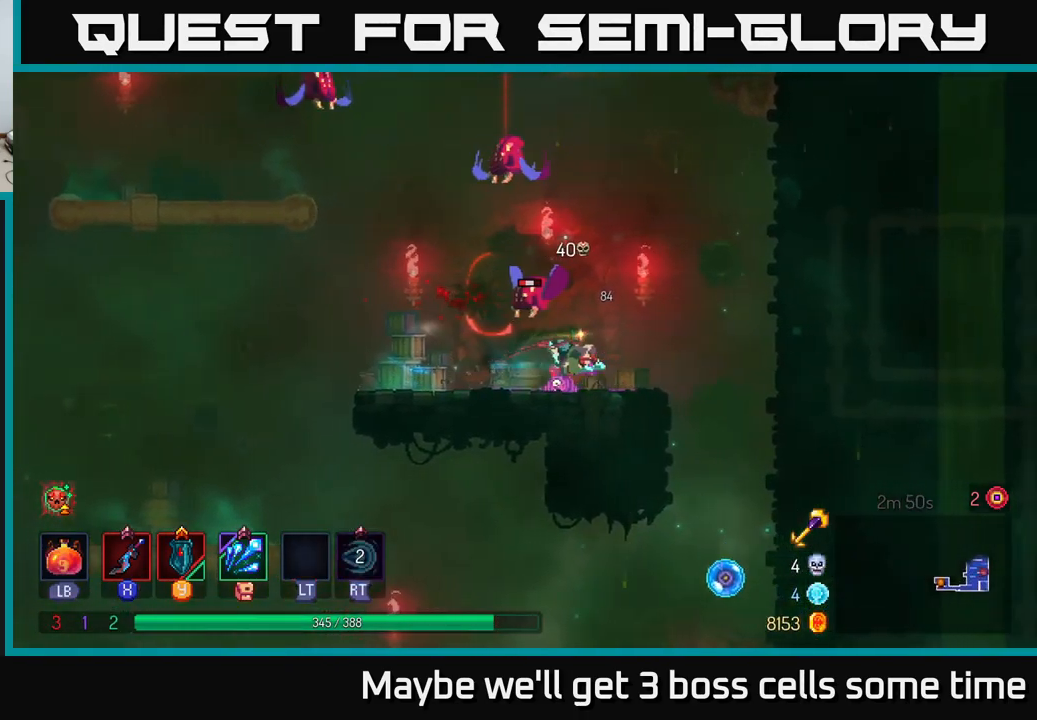
{"buttons": [], "left_stick": "center", "right_stick": "center", "events": [[17, "B", "up"], [283, "left_stick", "center"]]}
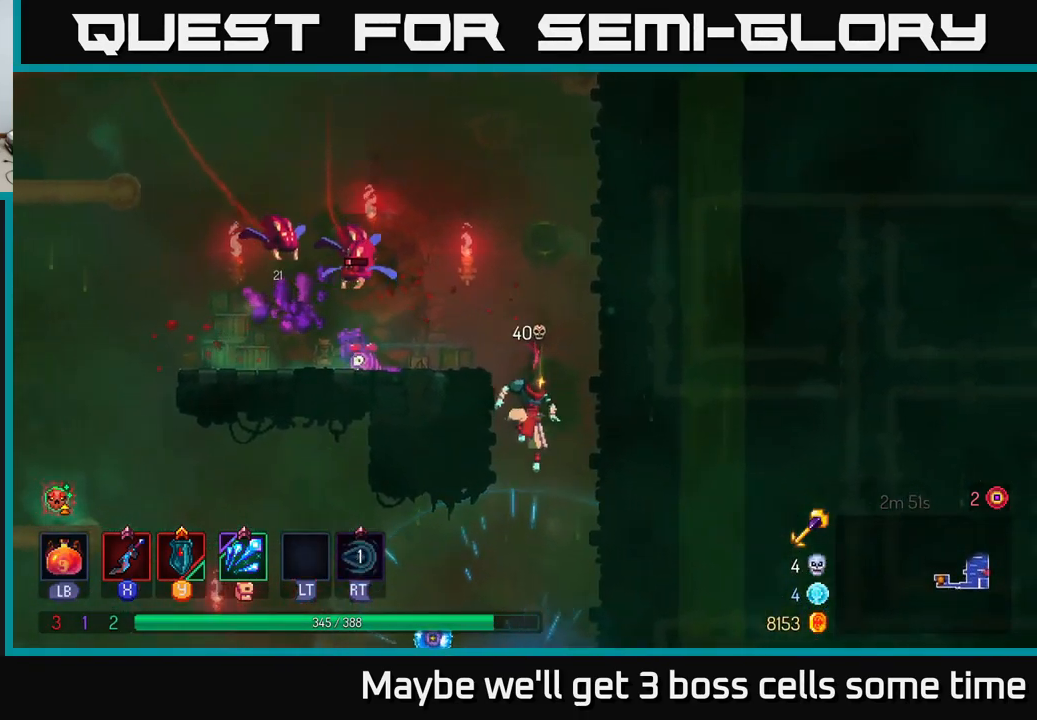
{"buttons": ["R1"], "left_stick": "left", "right_stick": "center", "events": [[150, "left_stick", "left"], [467, "R1", "down"]]}
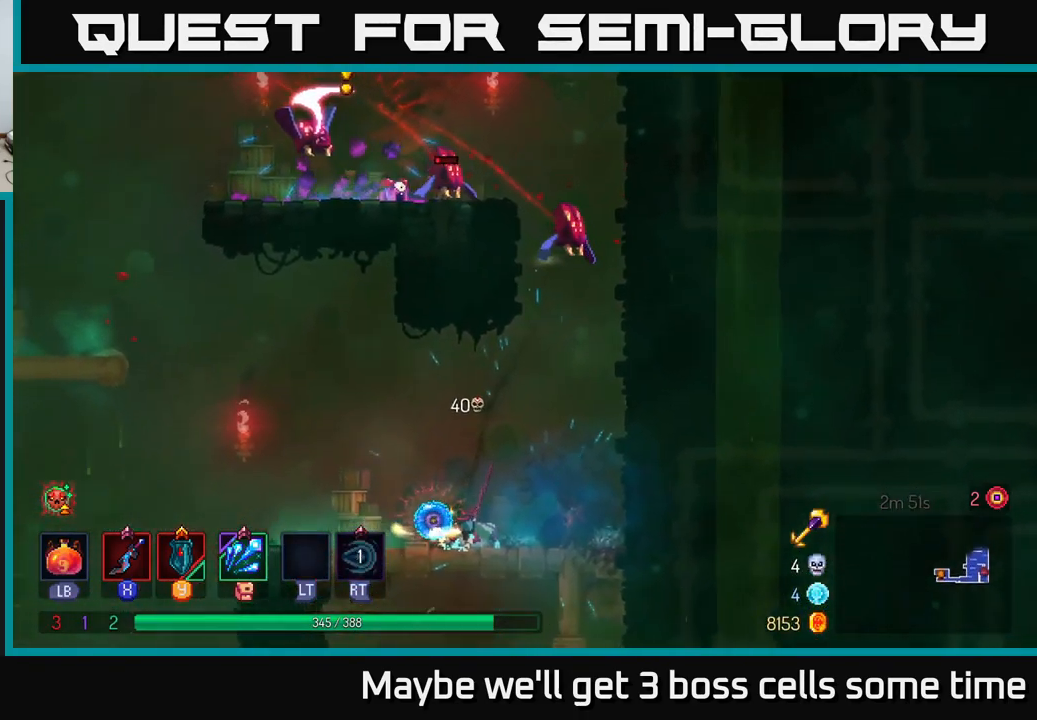
{"buttons": [], "left_stick": "left", "right_stick": "center", "events": [[67, "R1", "up"]]}